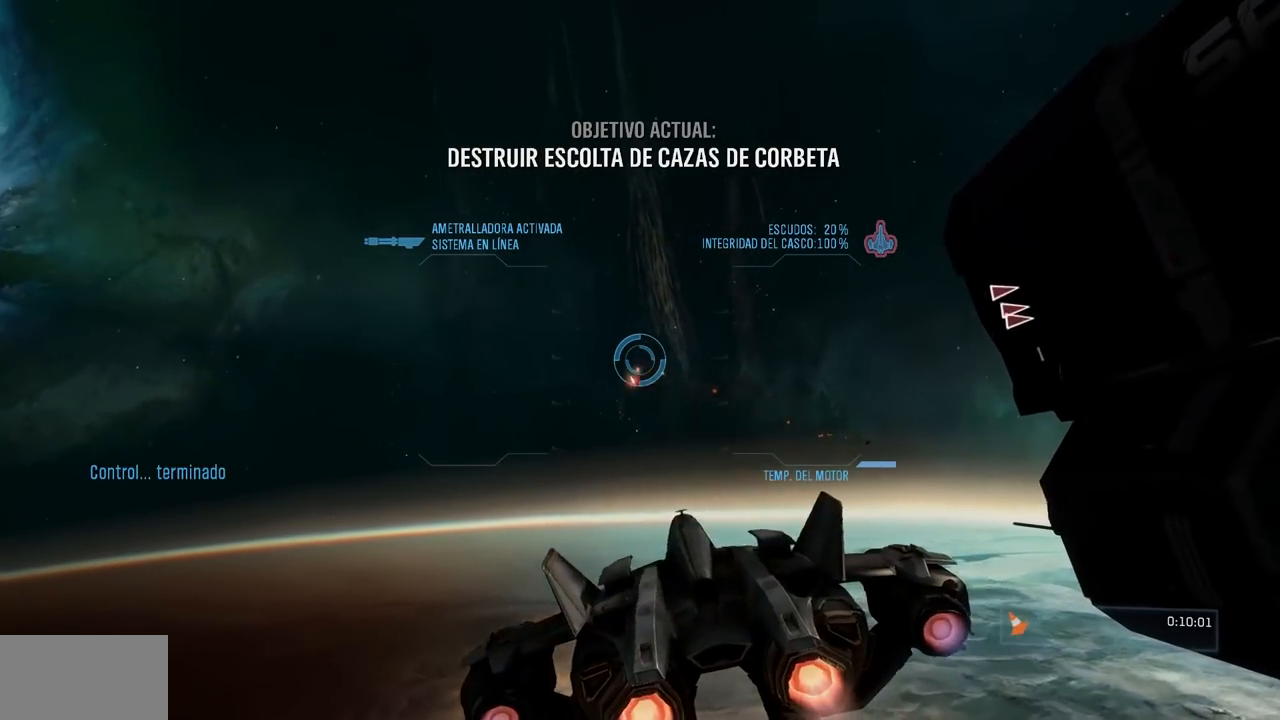
Gameplay with a controller (Xbox layout); each line is a JSON object with the inputs held at the frame after it. "button_events" lists button changes between this image and that frame as [ms after this image, input, new state], when the widget could be followed in between (sticks are given only as held states). Not read: DPAD_DOWN DPAD_LEFT DPAD_RIGHT DPAD_UP HOME L3 R3 X.
{"buttons": ["R2"], "left_stick": "down", "right_stick": "center", "button_events": [[50, "B", "up"]]}
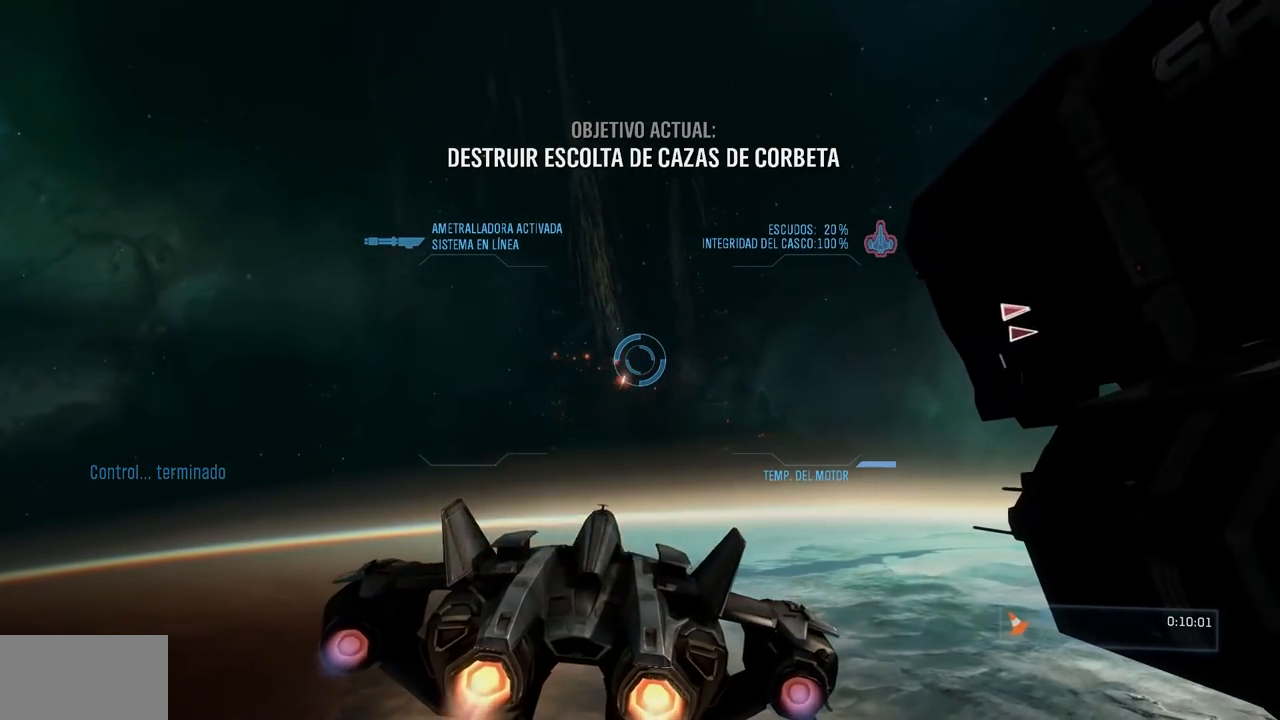
{"buttons": ["Y", "R2"], "left_stick": "down", "right_stick": "up-right", "button_events": [[83, "B", "down"], [484, "B", "up"], [484, "Y", "down"]]}
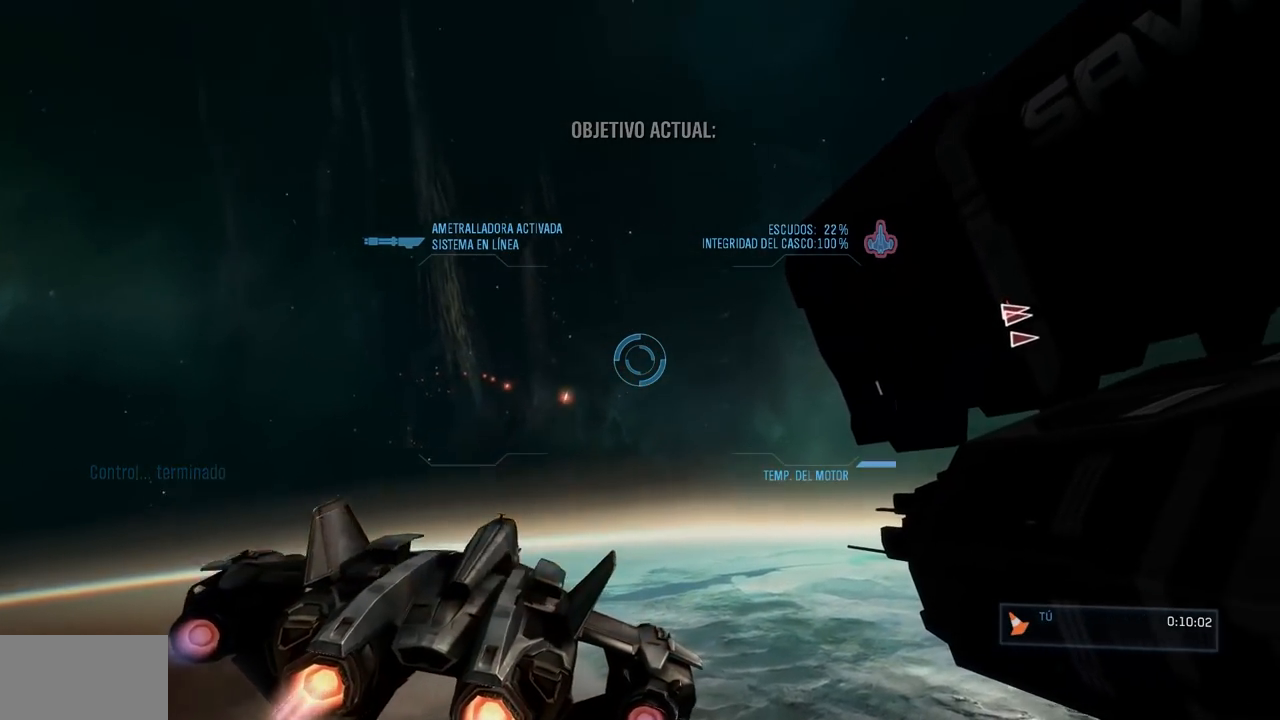
{"buttons": ["R2"], "left_stick": "center", "right_stick": "up-left"}
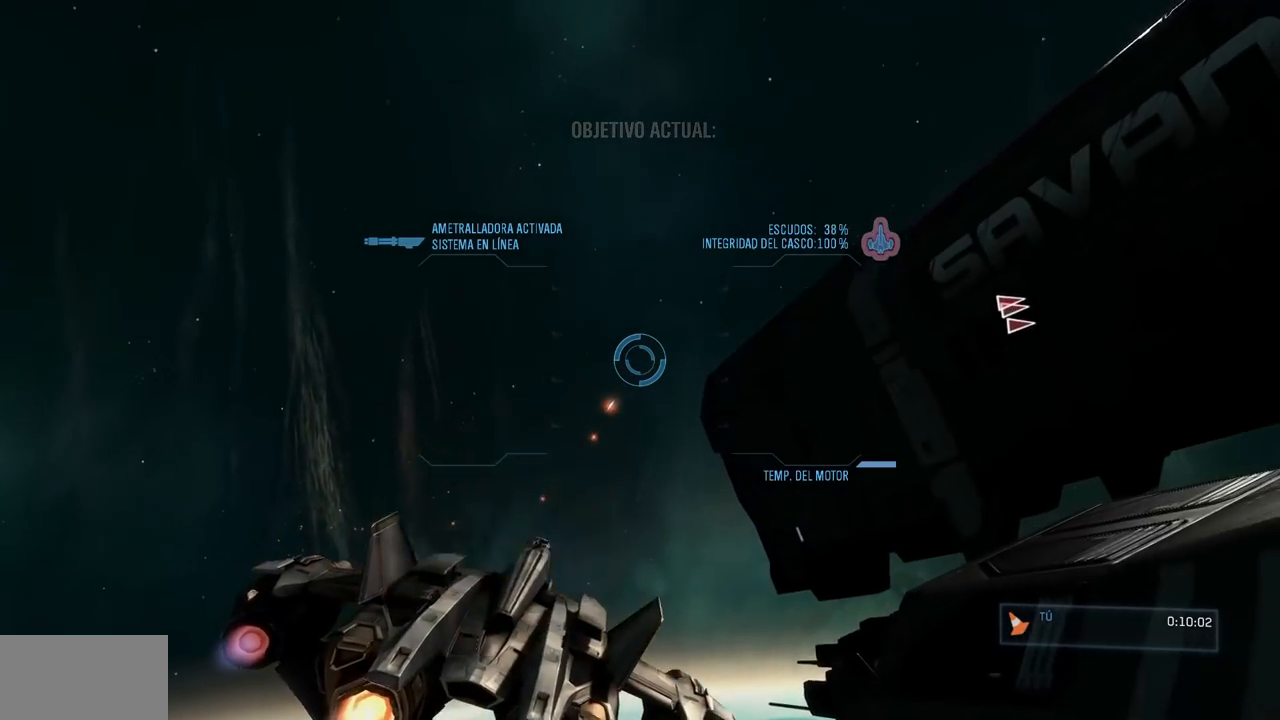
{"buttons": ["Y", "R2"], "left_stick": "up", "right_stick": "up", "button_events": [[100, "Y", "down"]]}
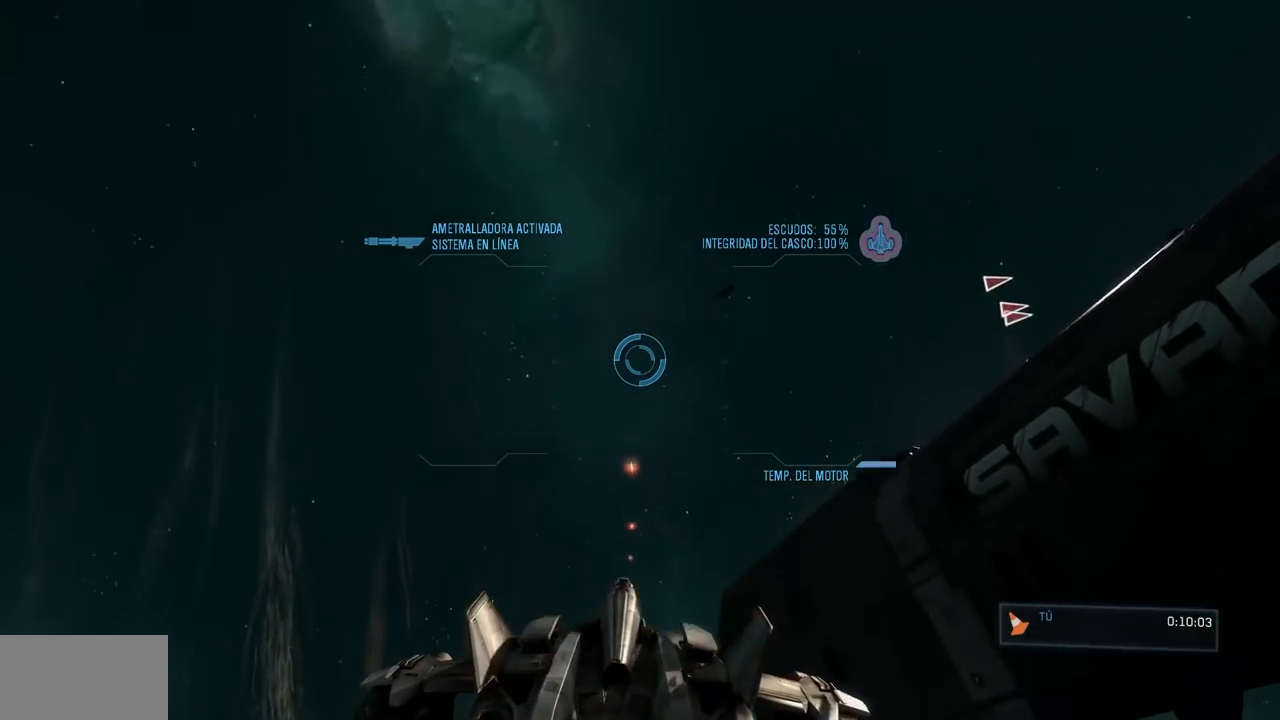
{"buttons": ["B", "R2"], "left_stick": "up", "right_stick": "right", "button_events": [[216, "Y", "up"], [233, "B", "down"]]}